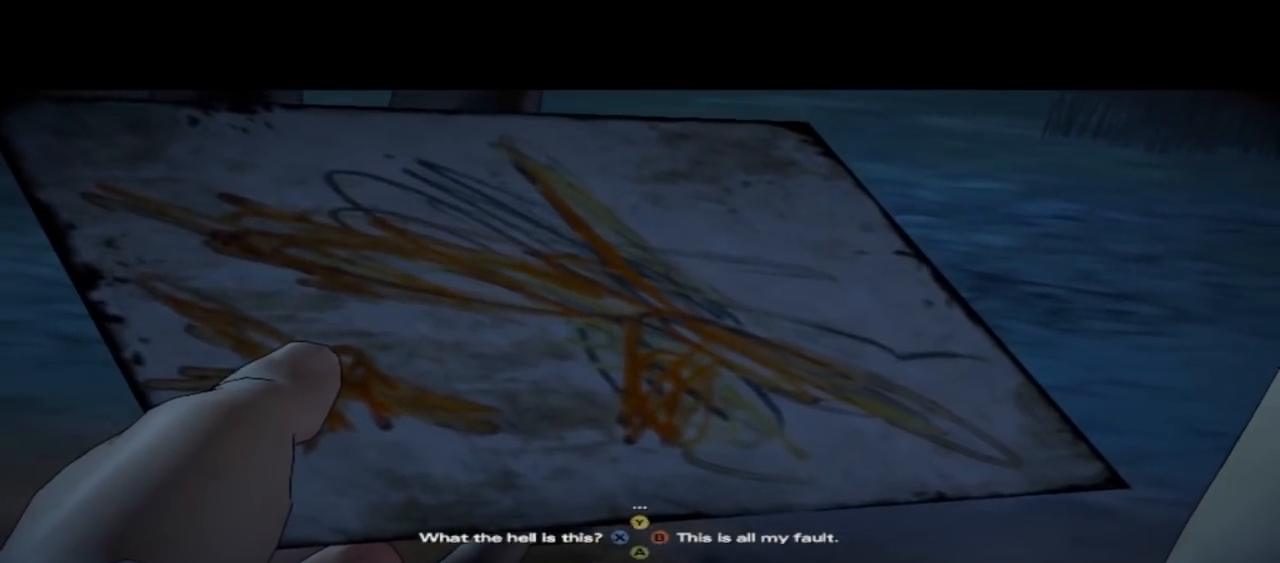
Gameplay with a controller (Xbox layout); each line is a JSON object with the inputs held at the frame after it. "events" lists button and stick changes between this image and that frame as [ms after this image, input, new state], when the widget could be followed in between. Not read: L1 L2 L3 R1 R2 R3.
{"buttons": [], "left_stick": "center", "right_stick": "center", "events": [[100, "right_stick", "center"]]}
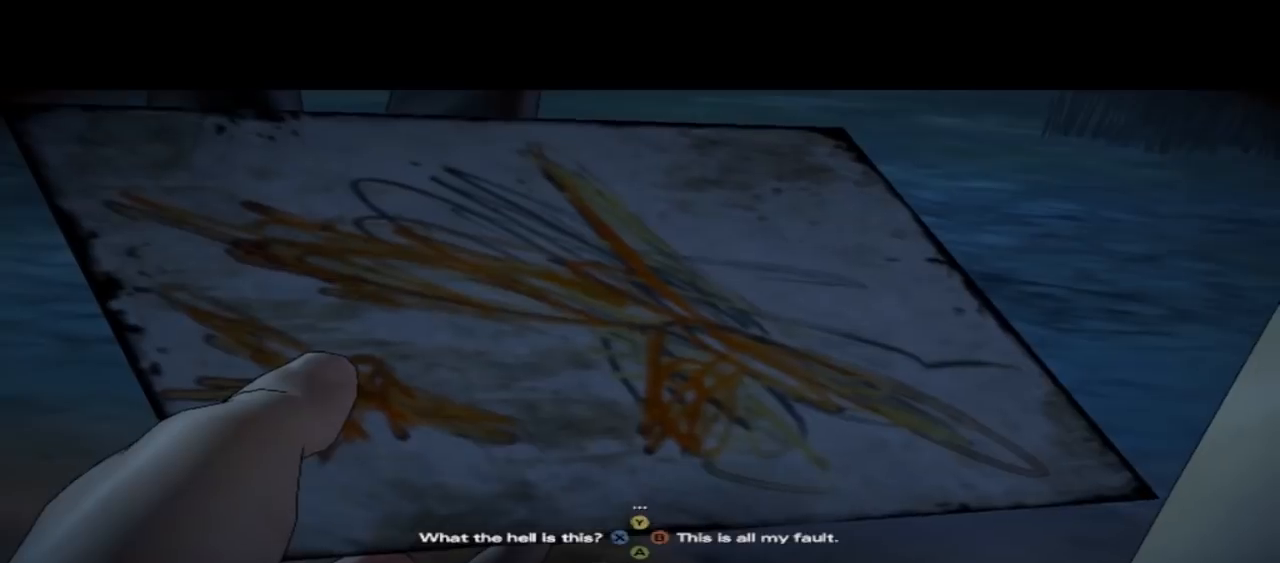
{"buttons": [], "left_stick": "center", "right_stick": "center", "events": [[133, "right_stick", "down-right"], [500, "right_stick", "center"]]}
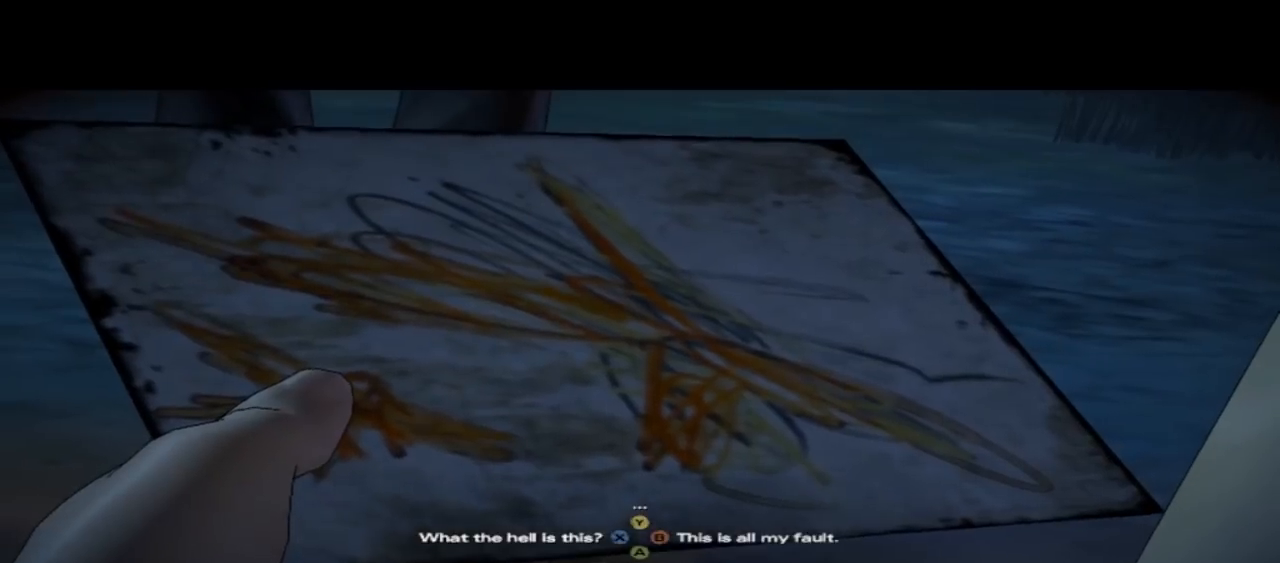
{"buttons": [], "left_stick": "center", "right_stick": "center", "events": []}
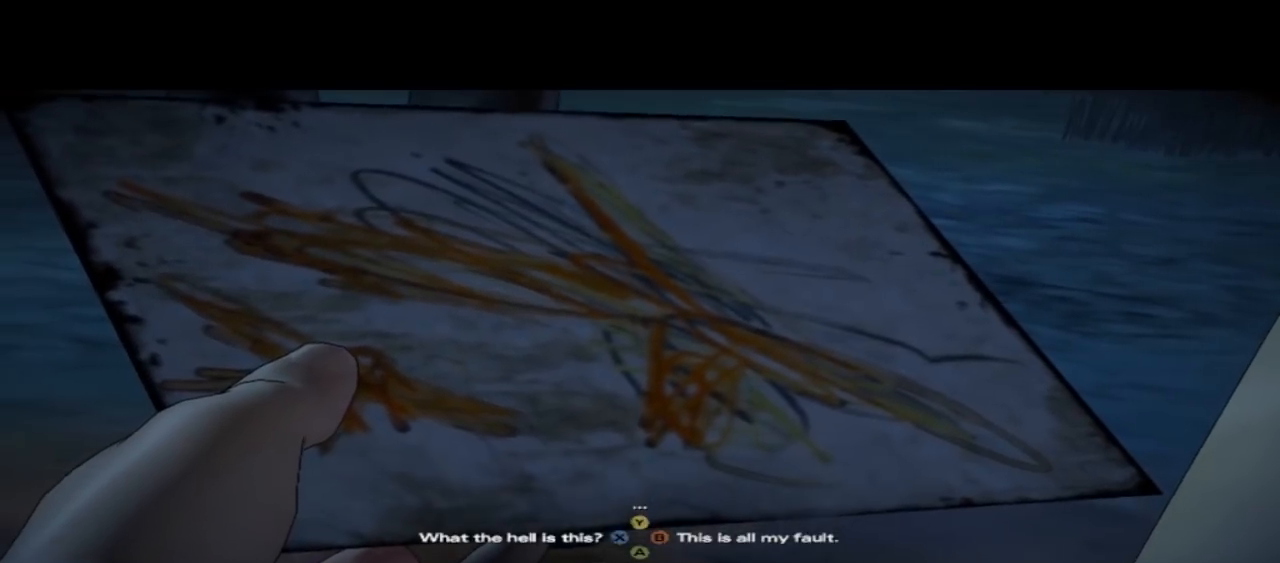
{"buttons": [], "left_stick": "center", "right_stick": "center", "events": []}
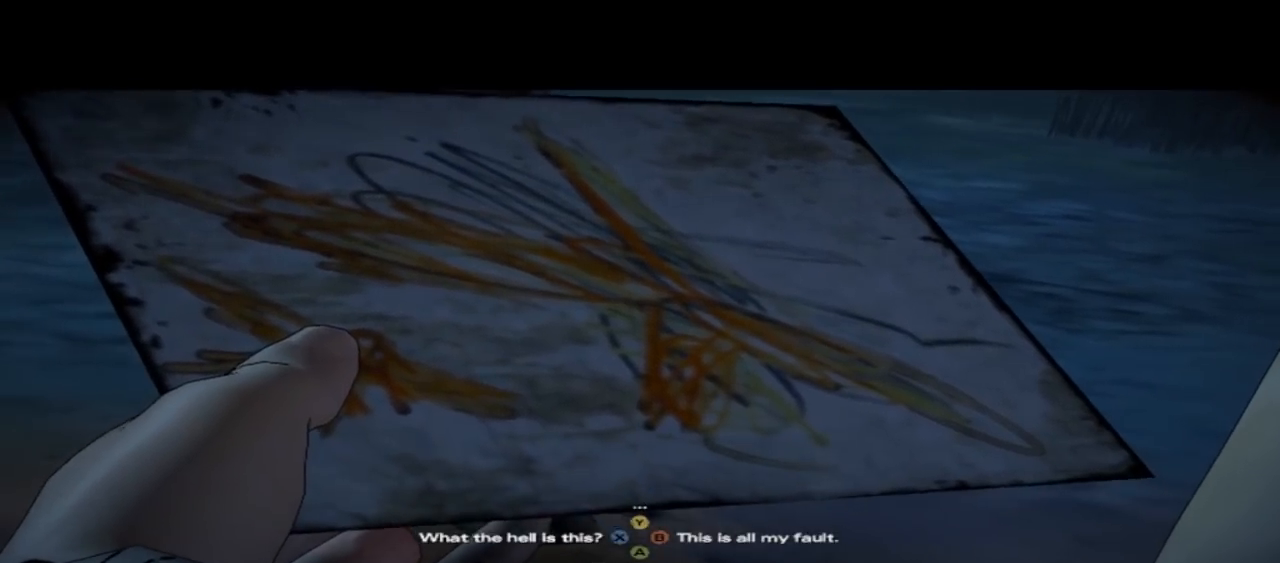
{"buttons": [], "left_stick": "center", "right_stick": "center", "events": []}
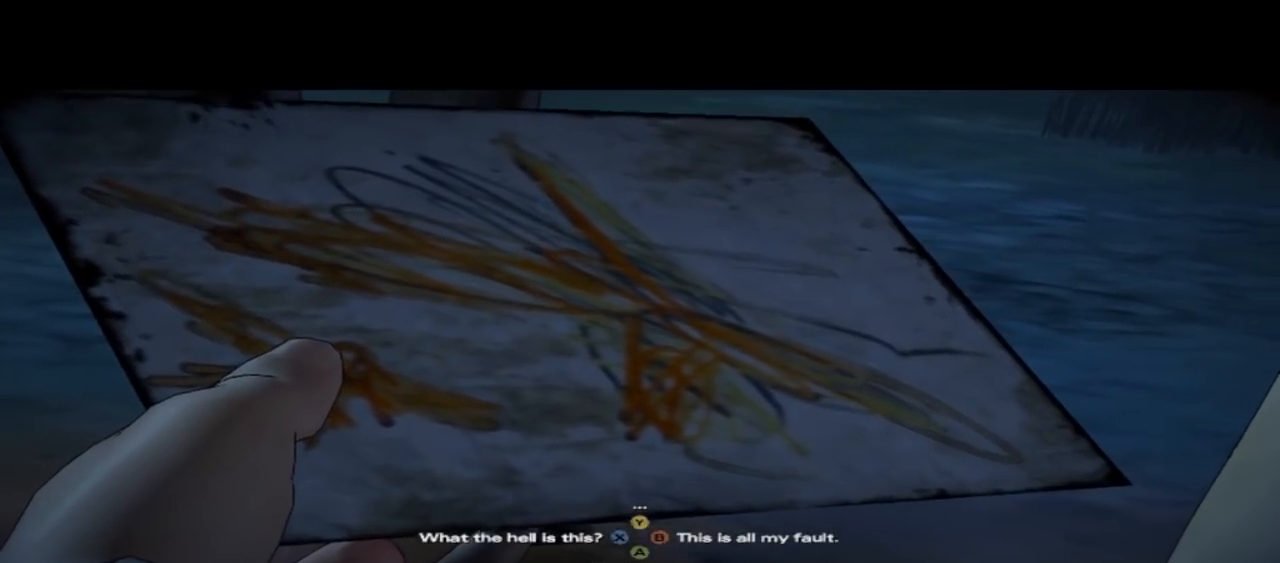
{"buttons": [], "left_stick": "center", "right_stick": "center", "events": []}
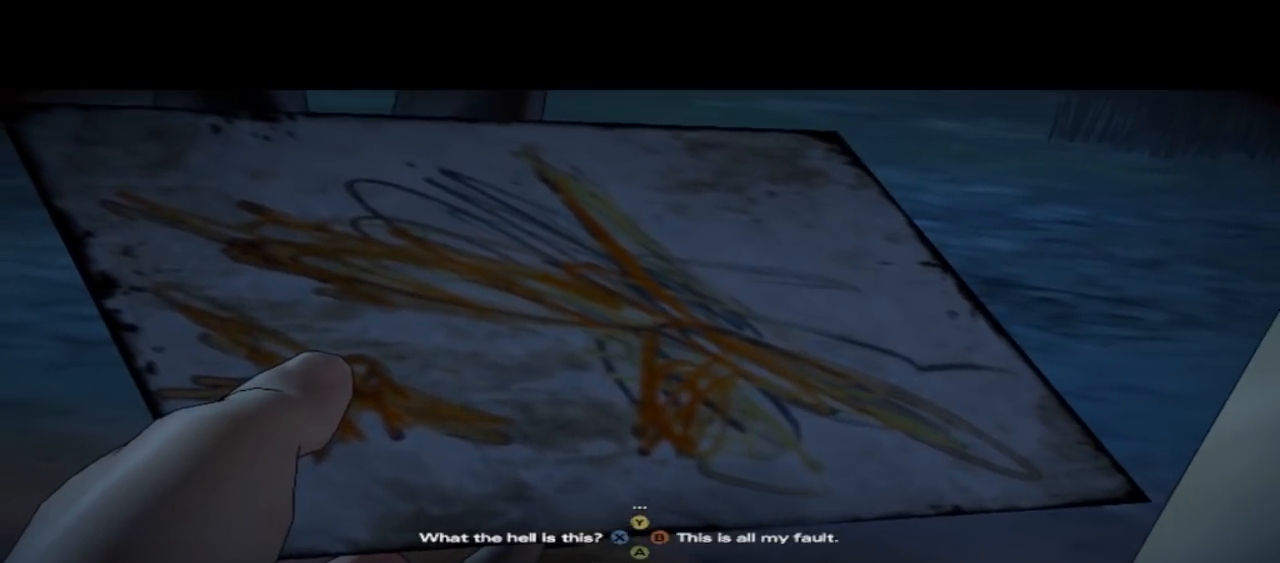
{"buttons": [], "left_stick": "center", "right_stick": "center", "events": []}
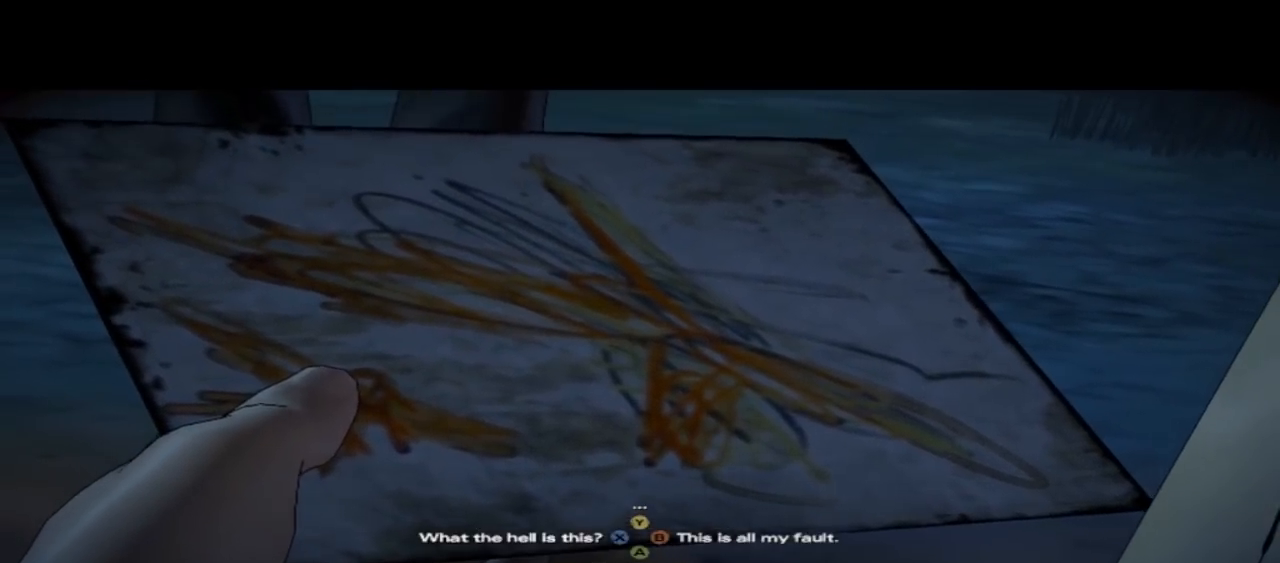
{"buttons": ["A"], "left_stick": "center", "right_stick": "center", "events": [[100, "A", "down"]]}
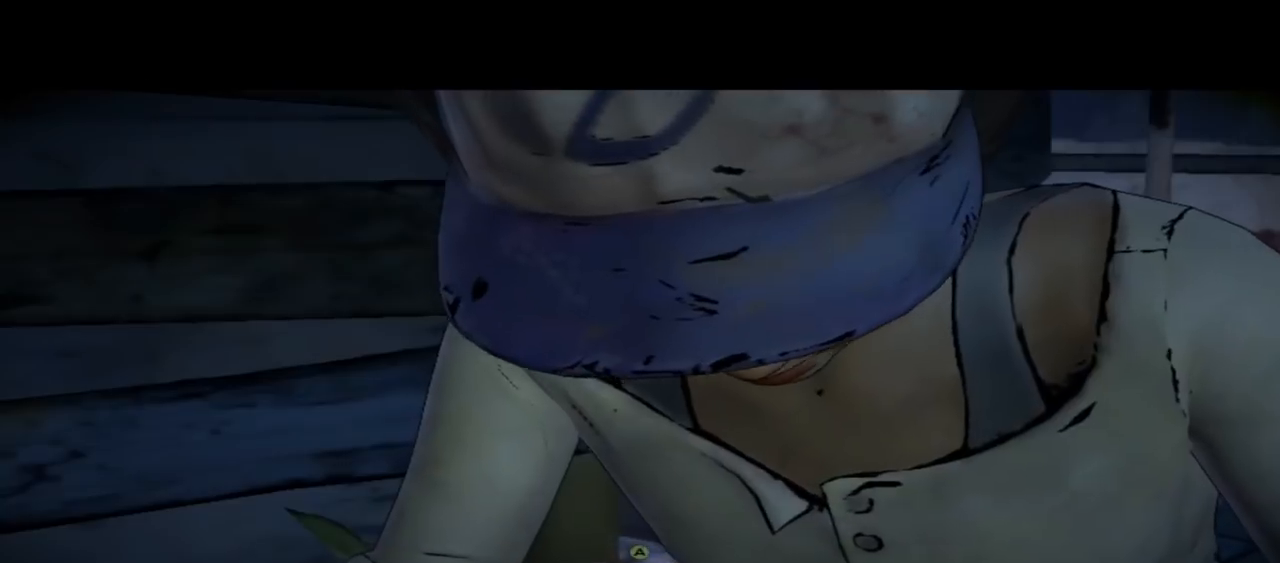
{"buttons": [], "left_stick": "center", "right_stick": "center", "events": [[233, "A", "up"]]}
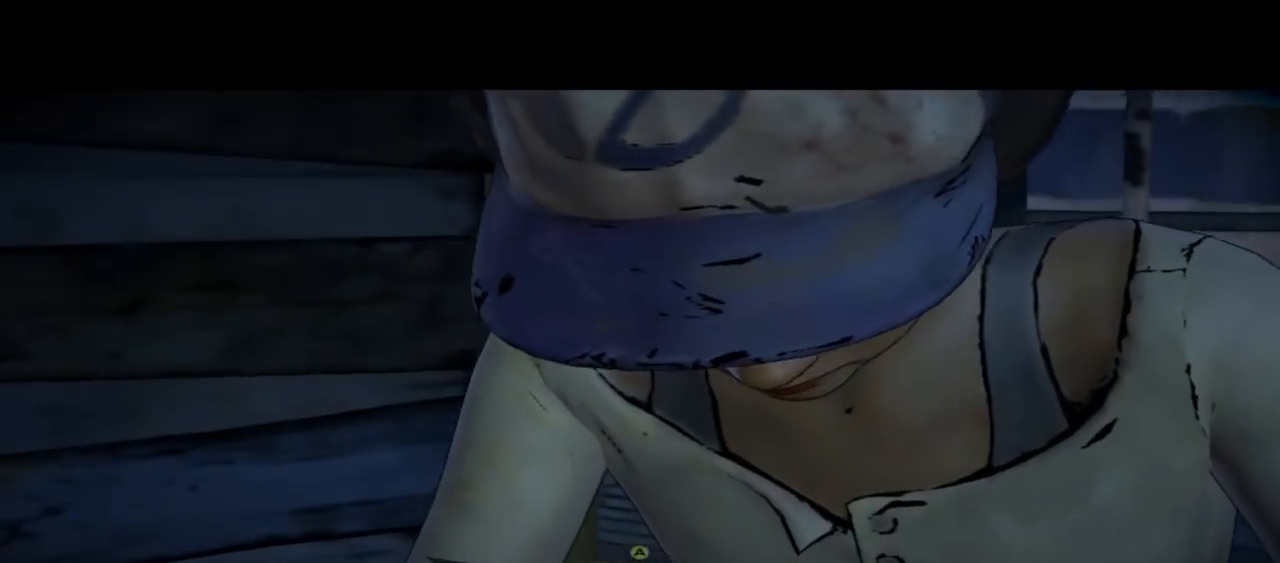
{"buttons": [], "left_stick": "center", "right_stick": "center", "events": []}
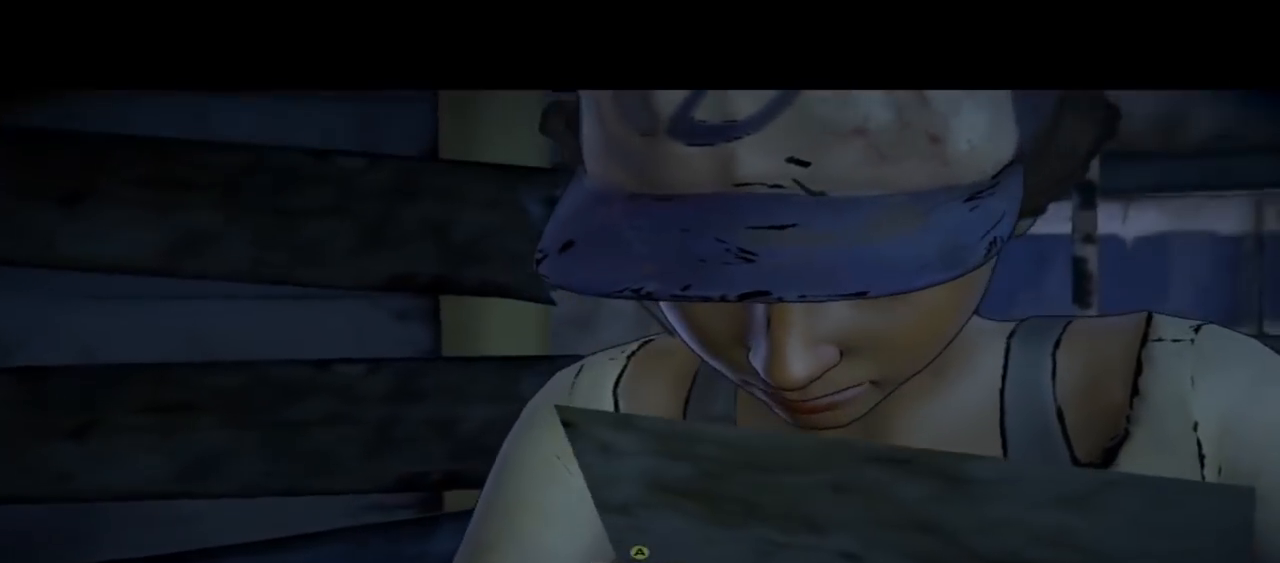
{"buttons": [], "left_stick": "center", "right_stick": "center", "events": [[133, "right_stick", "down-right"], [433, "right_stick", "center"]]}
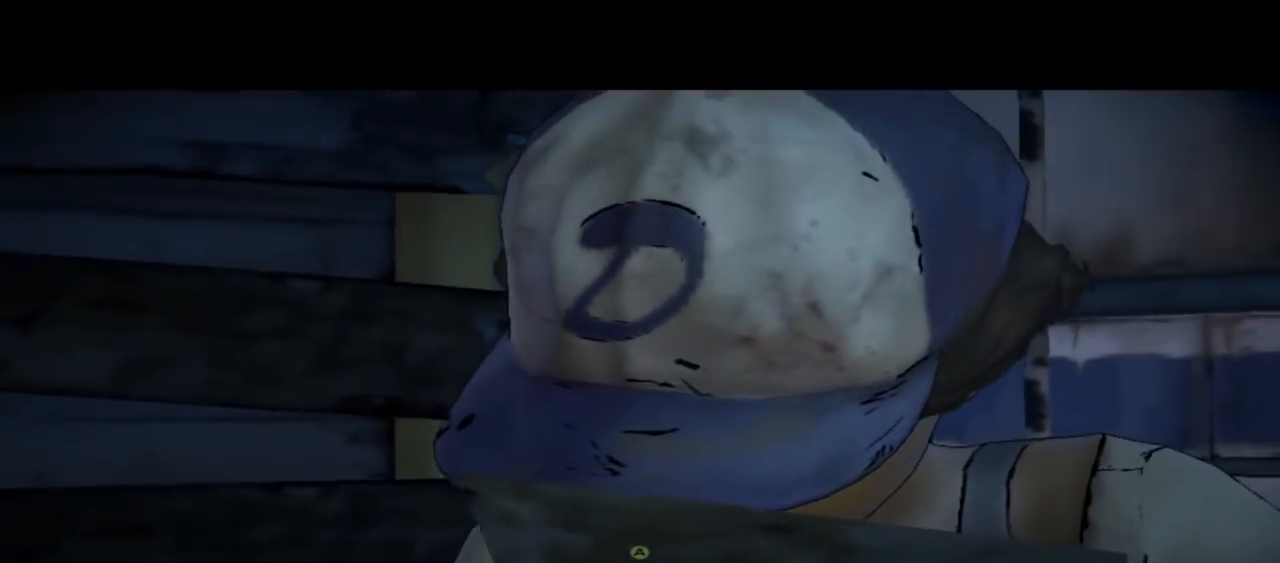
{"buttons": [], "left_stick": "center", "right_stick": "center", "events": []}
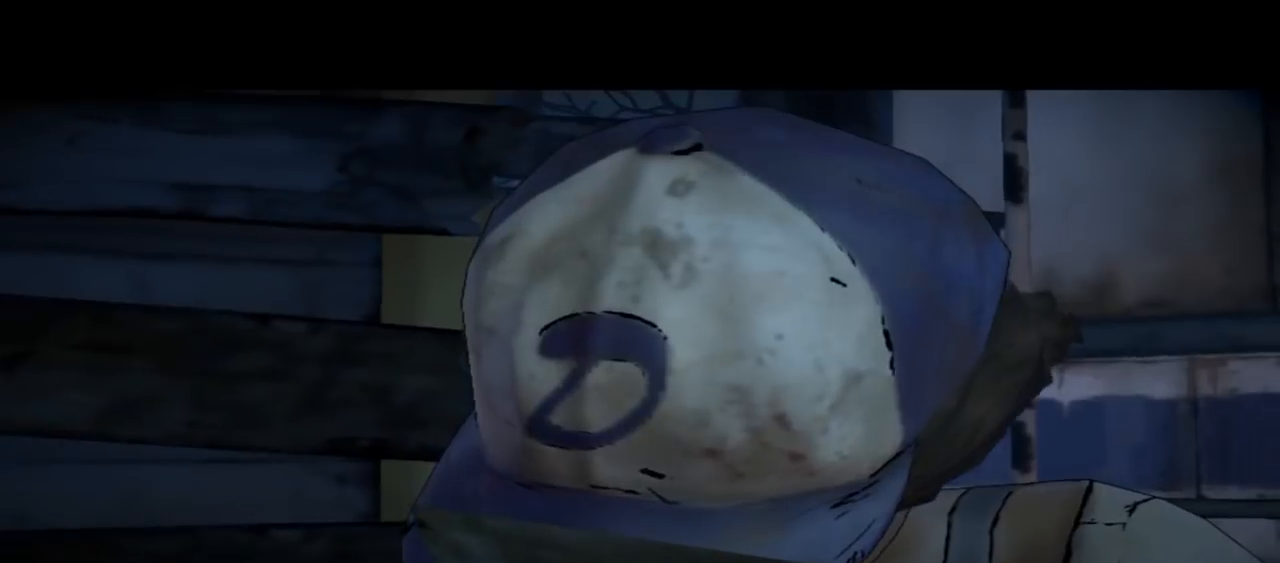
{"buttons": [], "left_stick": "center", "right_stick": "center", "events": []}
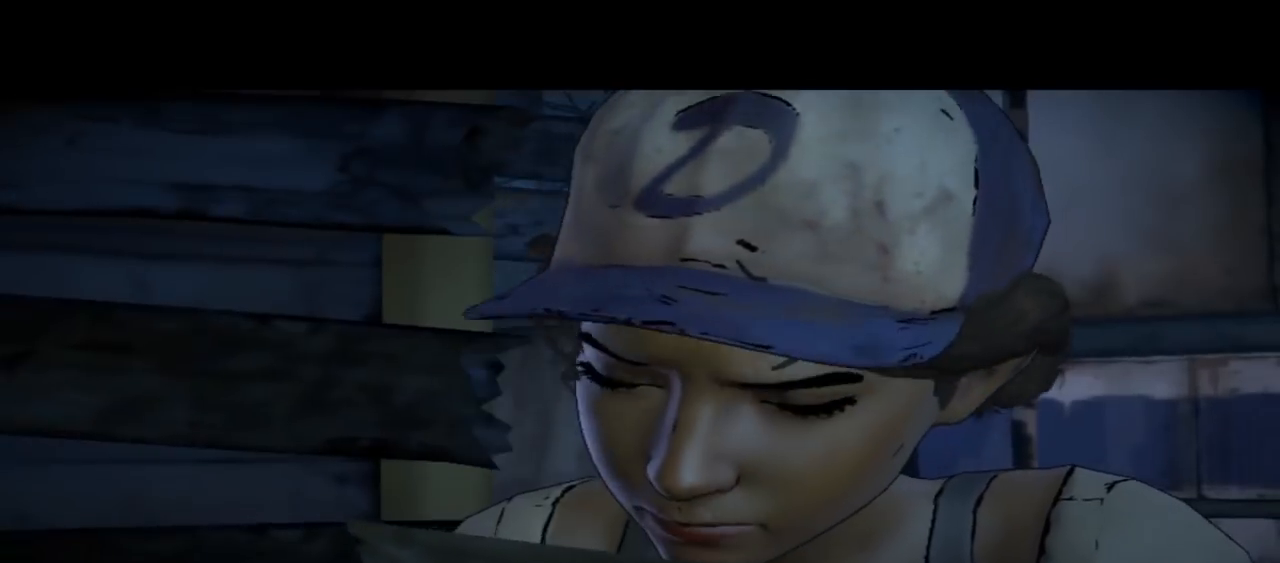
{"buttons": [], "left_stick": "center", "right_stick": "center", "events": []}
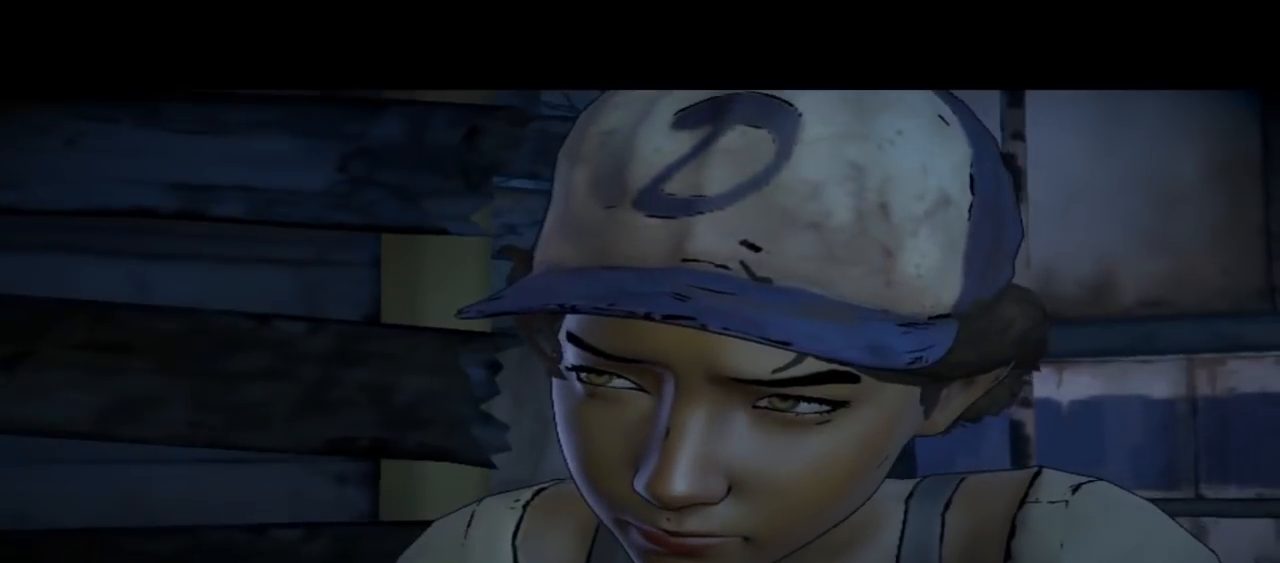
{"buttons": [], "left_stick": "center", "right_stick": "center", "events": []}
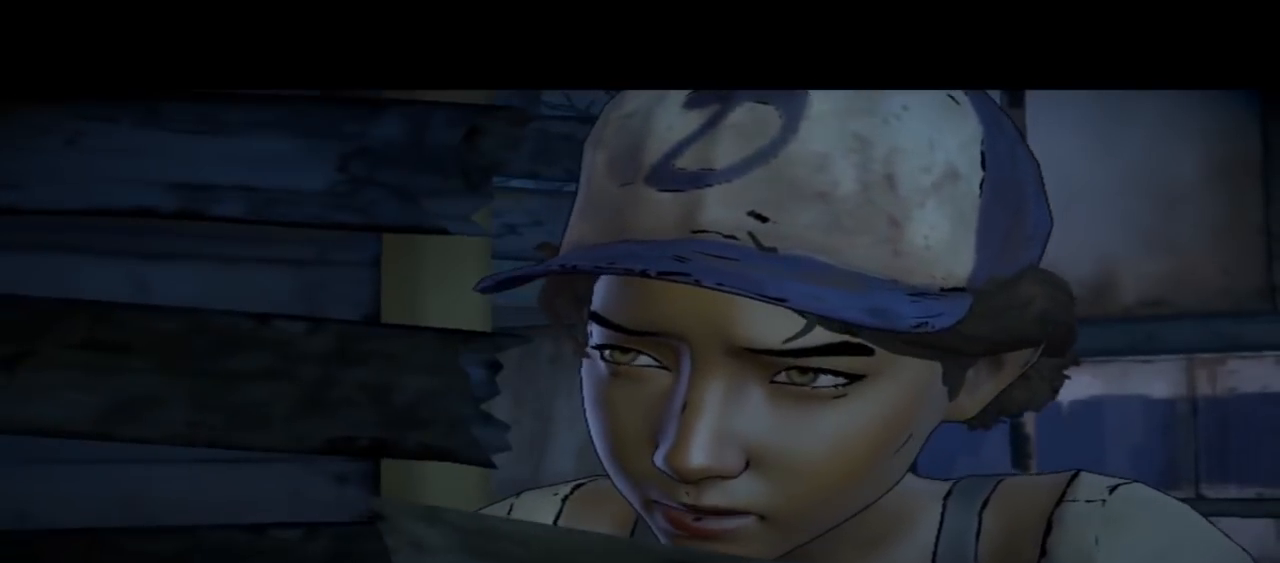
{"buttons": [], "left_stick": "center", "right_stick": "down-right", "events": [[433, "right_stick", "down-right"]]}
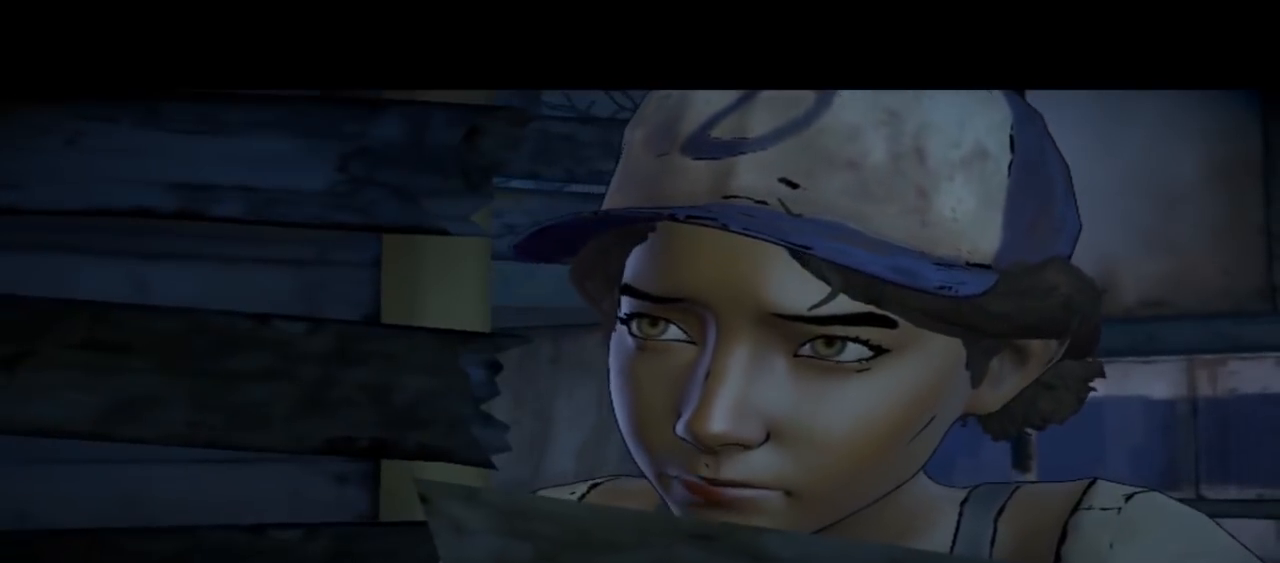
{"buttons": [], "left_stick": "center", "right_stick": "center", "events": [[433, "right_stick", "center"]]}
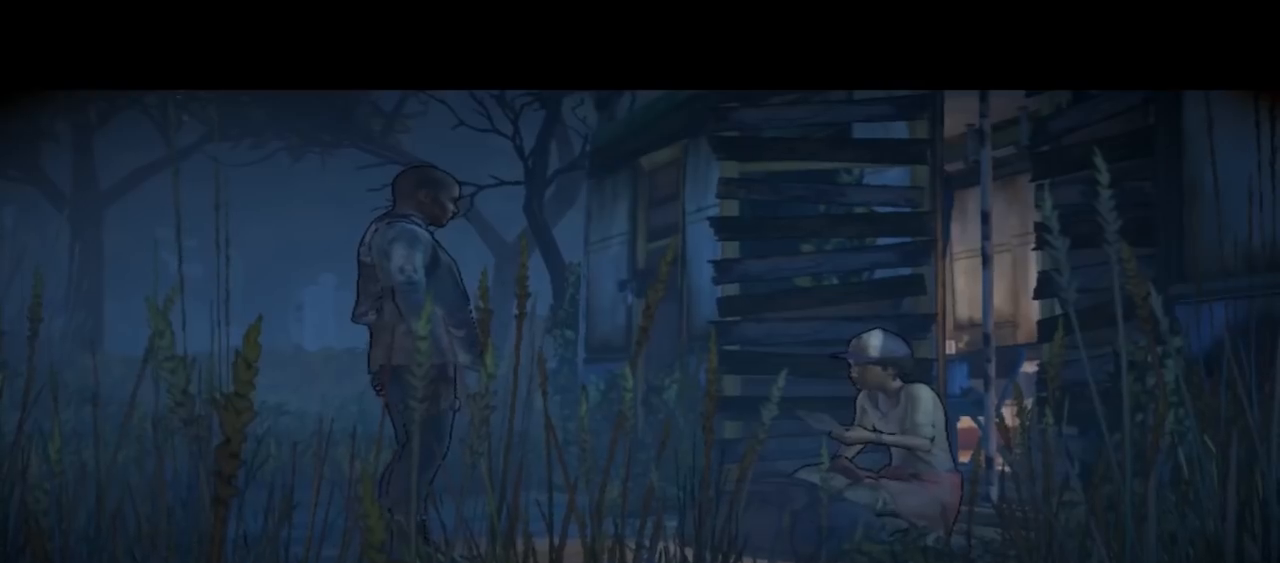
{"buttons": [], "left_stick": "center", "right_stick": "center", "events": []}
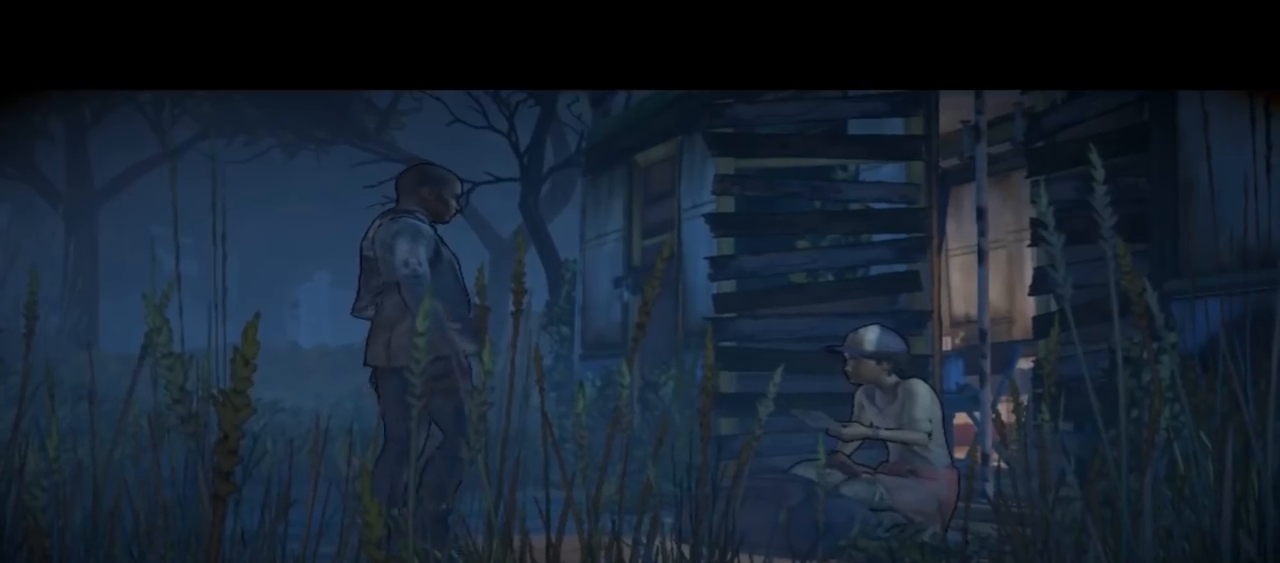
{"buttons": [], "left_stick": "center", "right_stick": "center", "events": []}
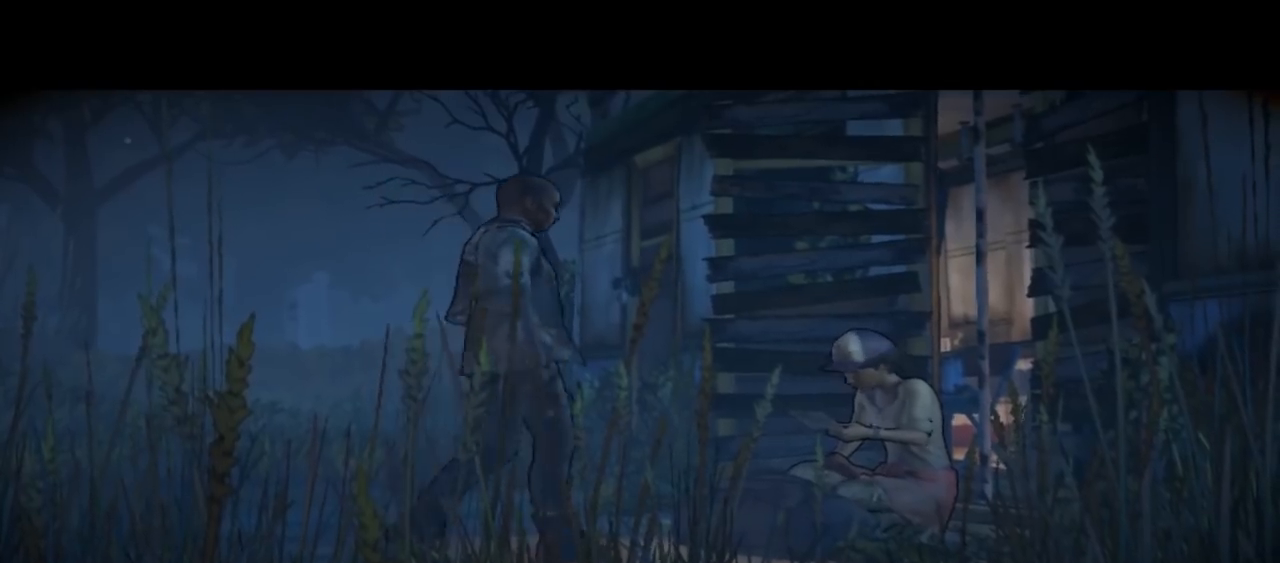
{"buttons": [], "left_stick": "center", "right_stick": "center", "events": [[67, "right_stick", "down-right"], [433, "right_stick", "center"]]}
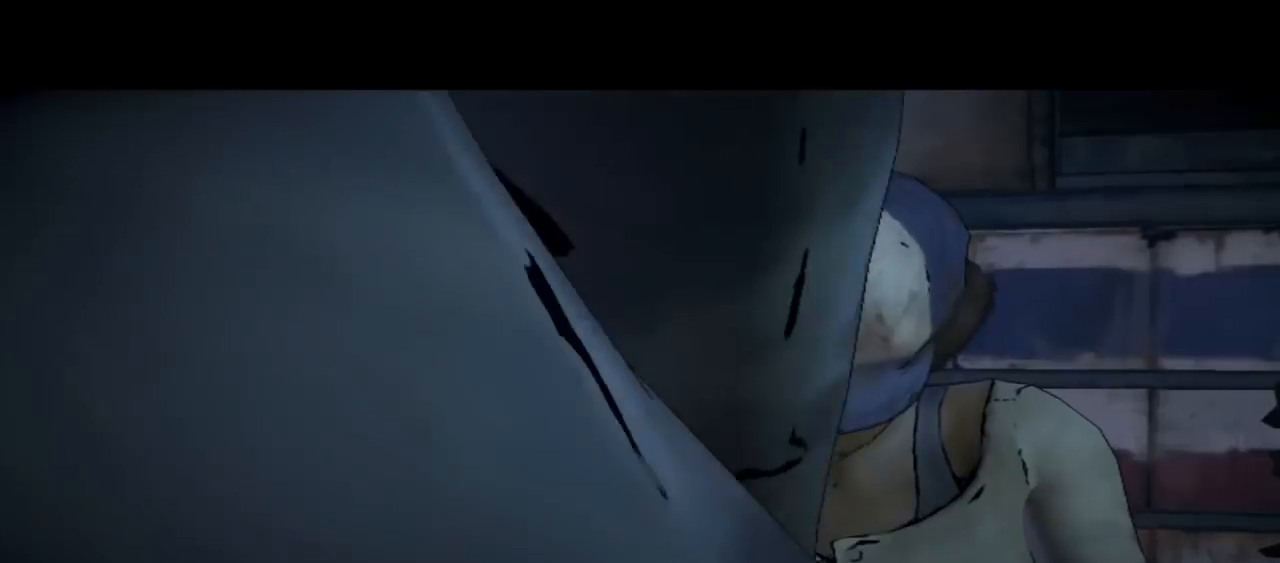
{"buttons": [], "left_stick": "center", "right_stick": "center", "events": []}
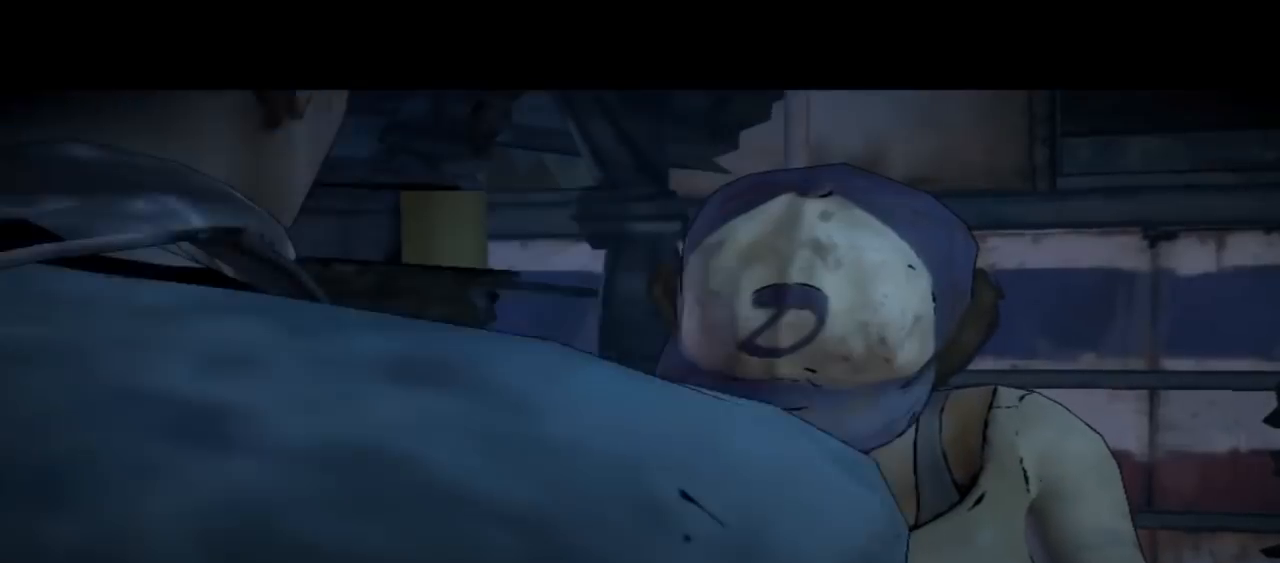
{"buttons": [], "left_stick": "center", "right_stick": "center", "events": []}
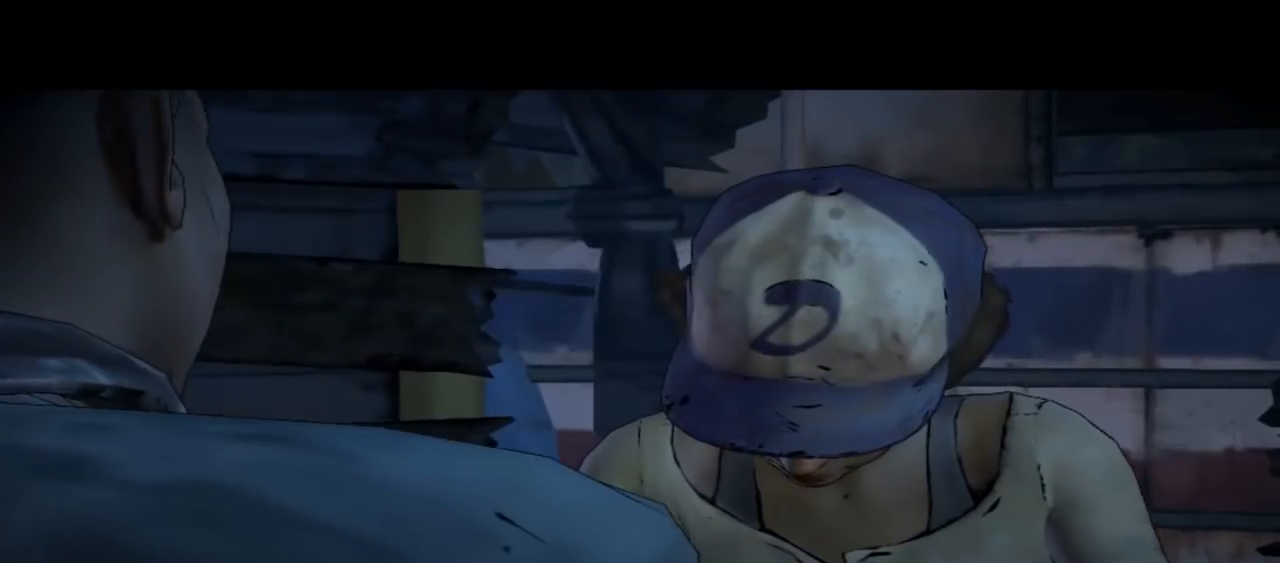
{"buttons": [], "left_stick": "center", "right_stick": "center", "events": []}
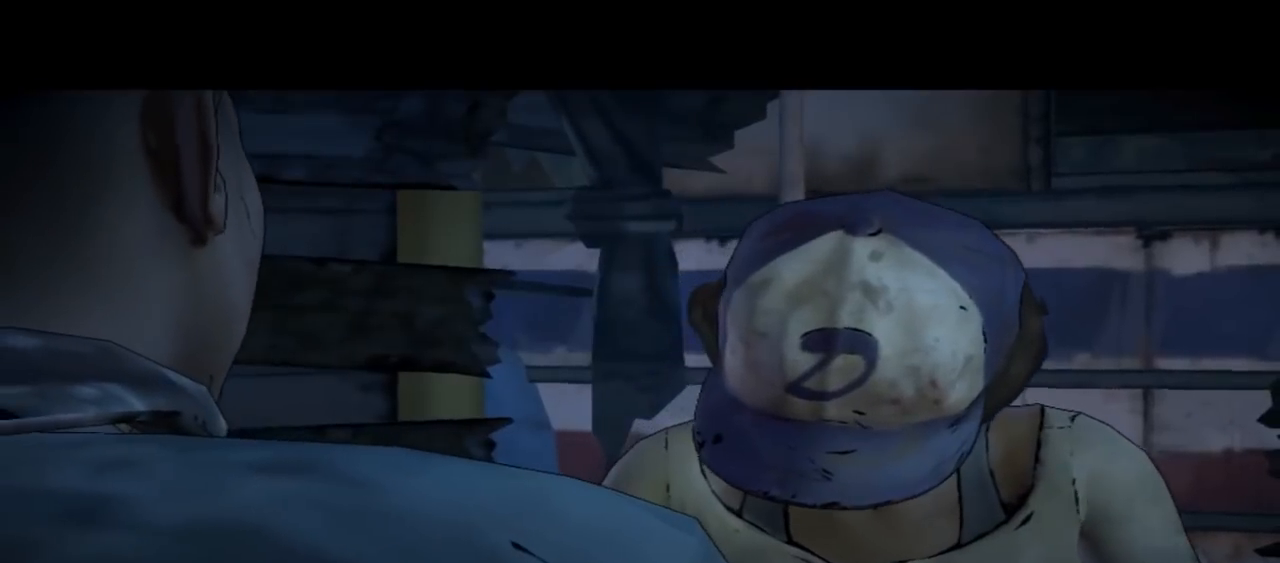
{"buttons": [], "left_stick": "center", "right_stick": "center", "events": []}
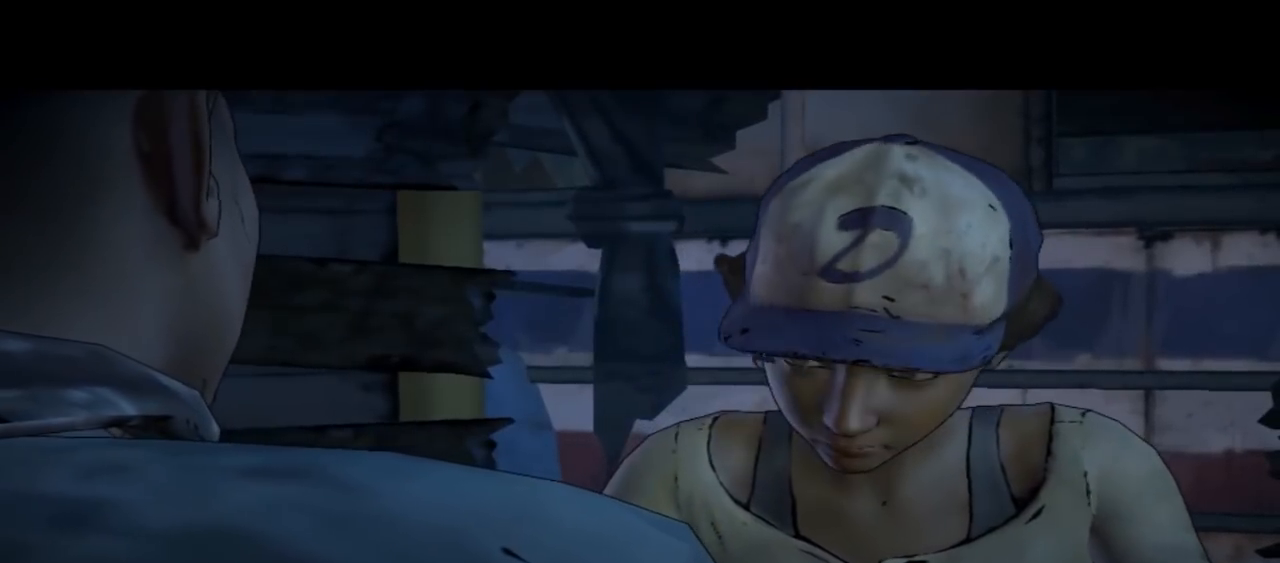
{"buttons": [], "left_stick": "center", "right_stick": "center", "events": []}
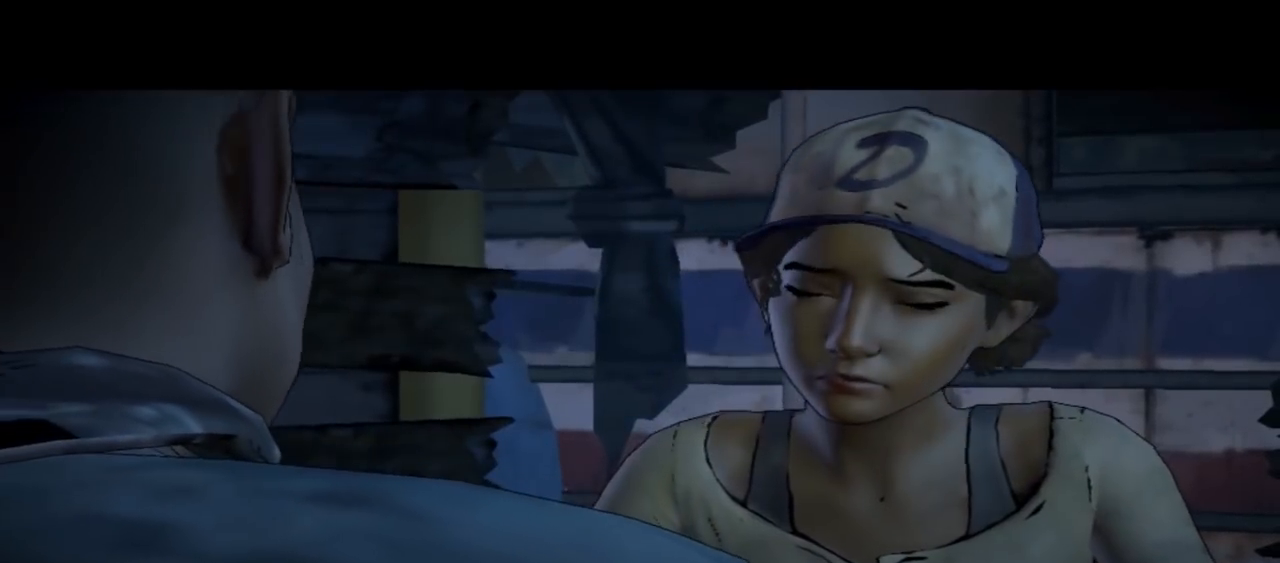
{"buttons": [], "left_stick": "center", "right_stick": "center", "events": []}